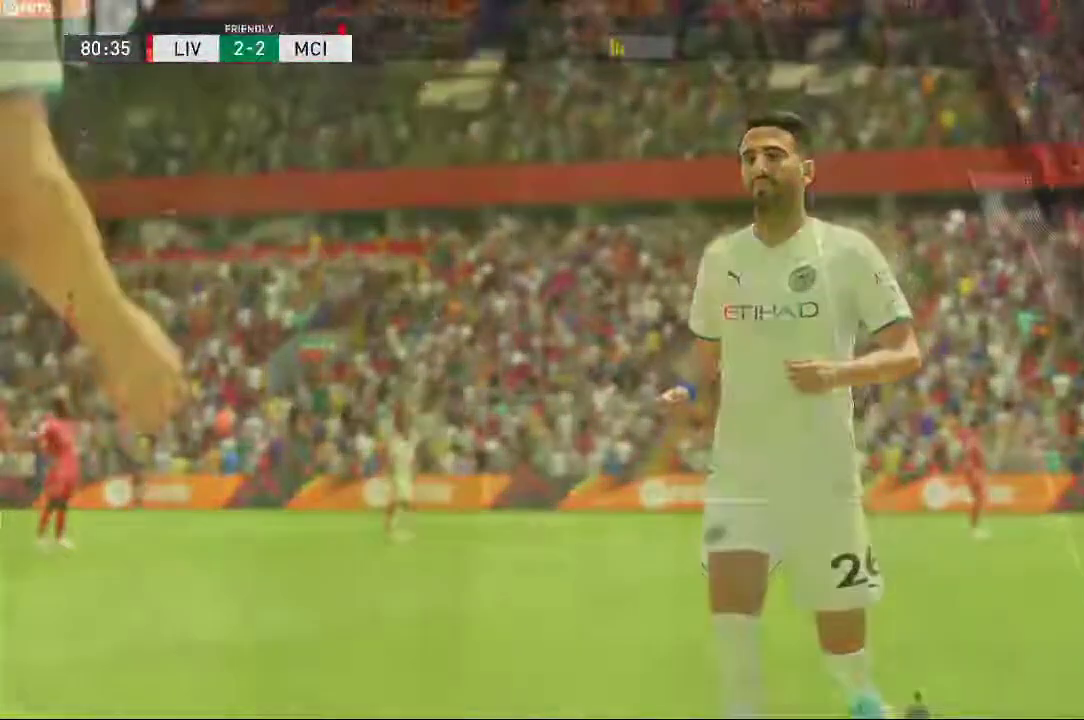
Gameplay with a controller (Xbox layout); each line is a JSON object with the inputs held at the frame after it (dt_ms = milliseconds from this image to that frame). "events" lists button and stick changes between this image and that frame as [ms after this image, input, new state], when the widget could be followed in between. Not read: L3 R1 R3.
{"dt_ms": 500, "buttons": [], "left_stick": "center", "right_stick": "center", "events": []}
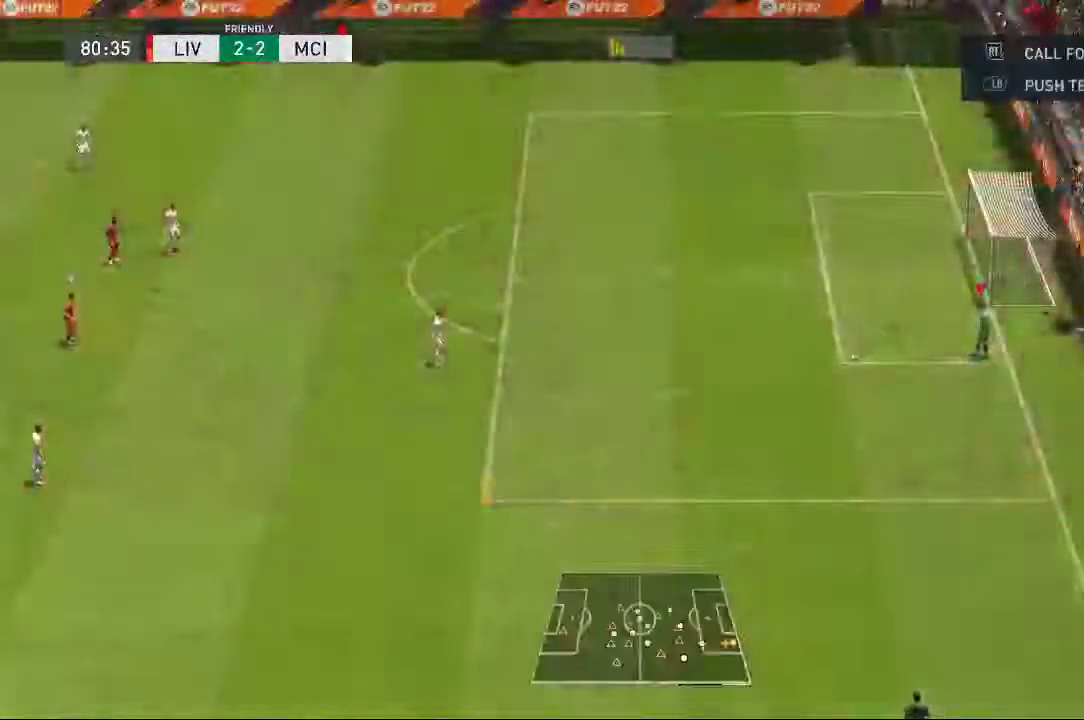
{"dt_ms": 500, "buttons": [], "left_stick": "down-left", "right_stick": "center", "events": [[117, "left_stick", "down-left"]]}
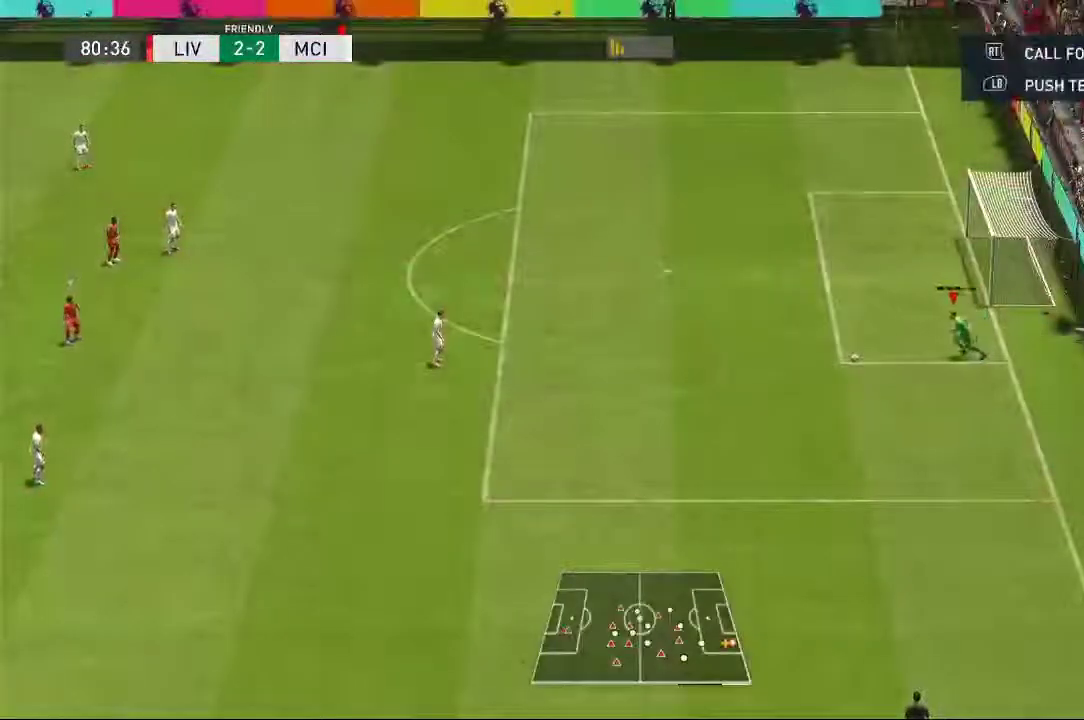
{"dt_ms": 500, "buttons": [], "left_stick": "center", "right_stick": "center", "events": [[50, "L1", "down"], [200, "L1", "up"], [233, "left_stick", "center"]]}
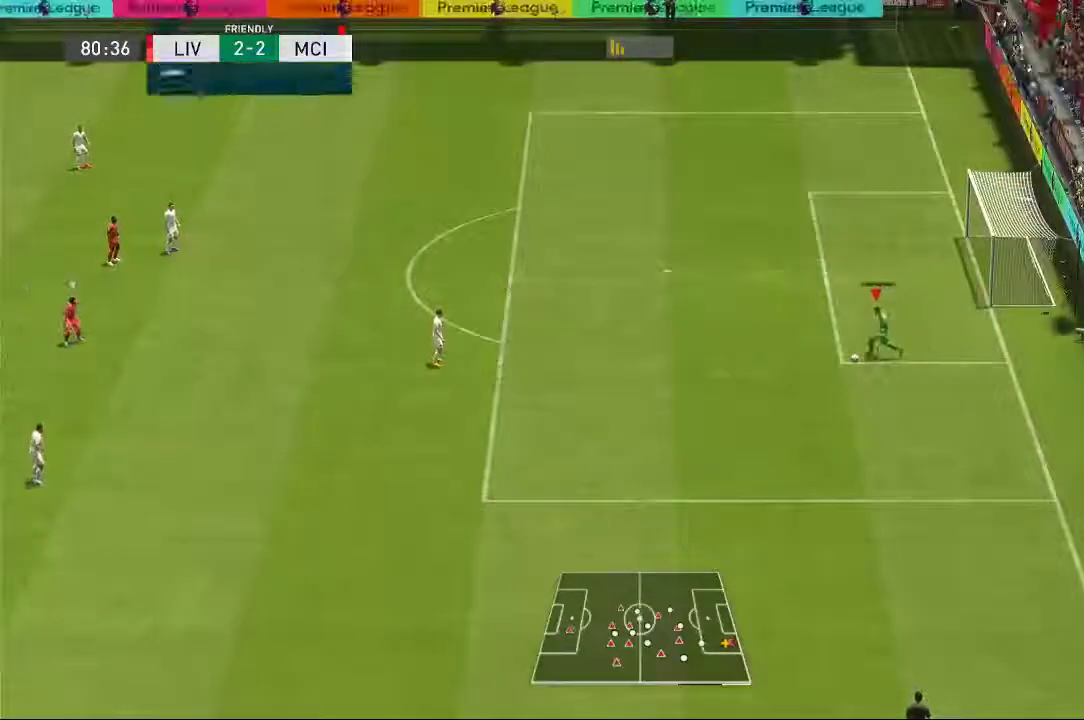
{"dt_ms": 1000, "buttons": [], "left_stick": "down-left", "right_stick": "center"}
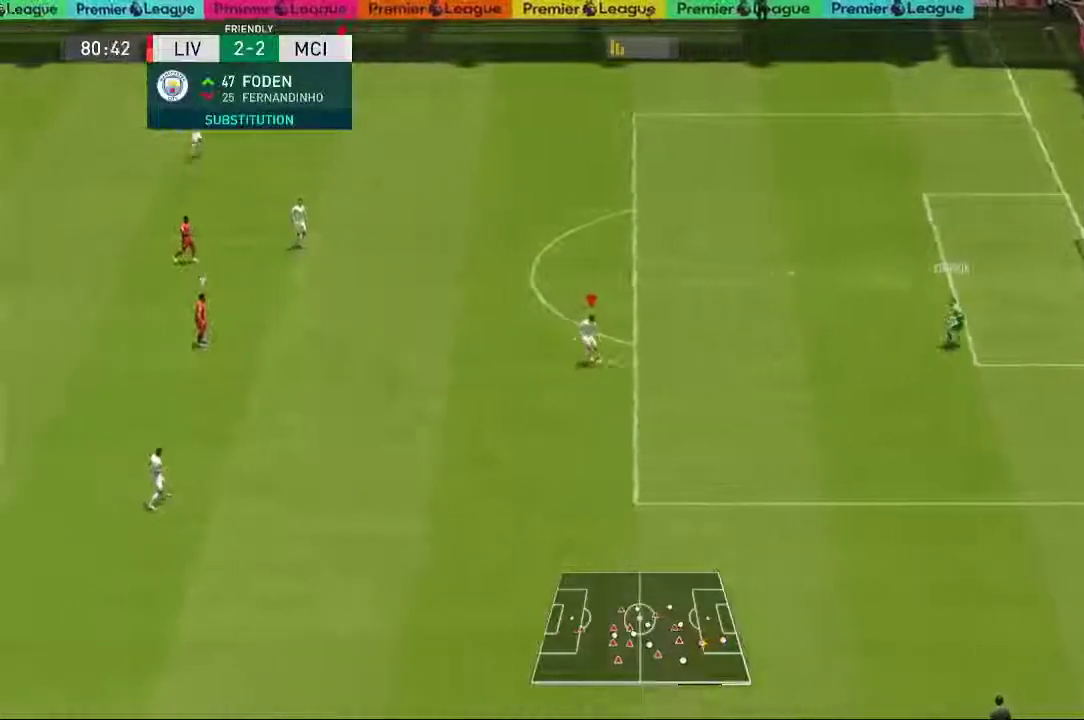
{"dt_ms": 500, "buttons": [], "left_stick": "down-left", "right_stick": "center", "events": []}
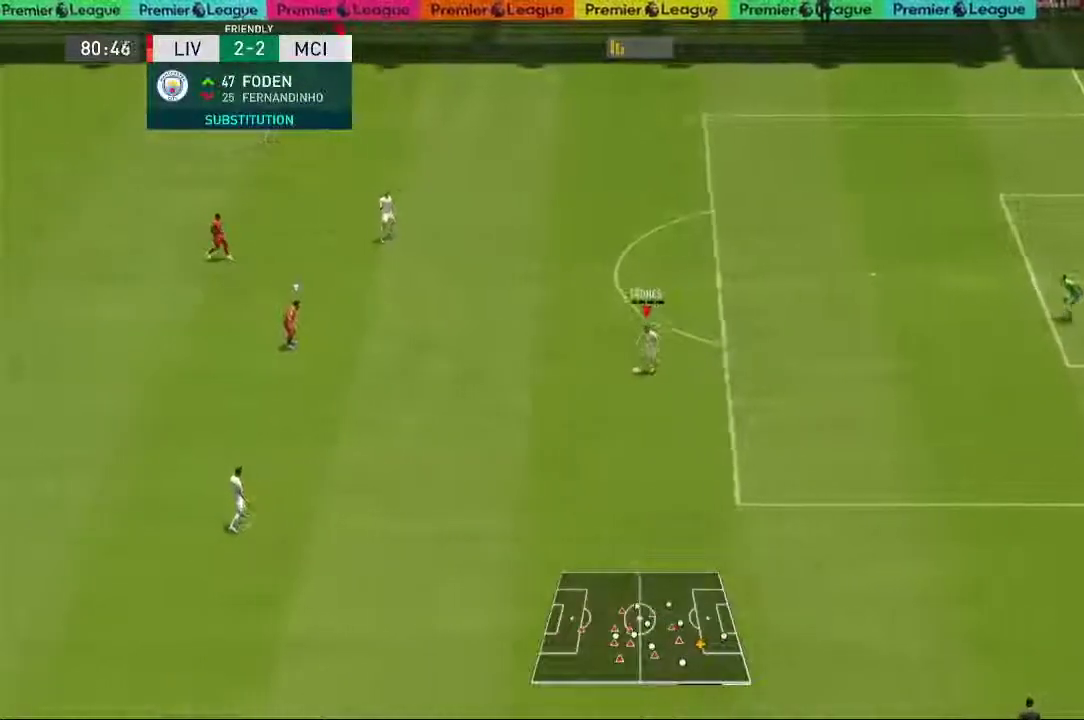
{"dt_ms": 500, "buttons": [], "left_stick": "down-left", "right_stick": "center", "events": []}
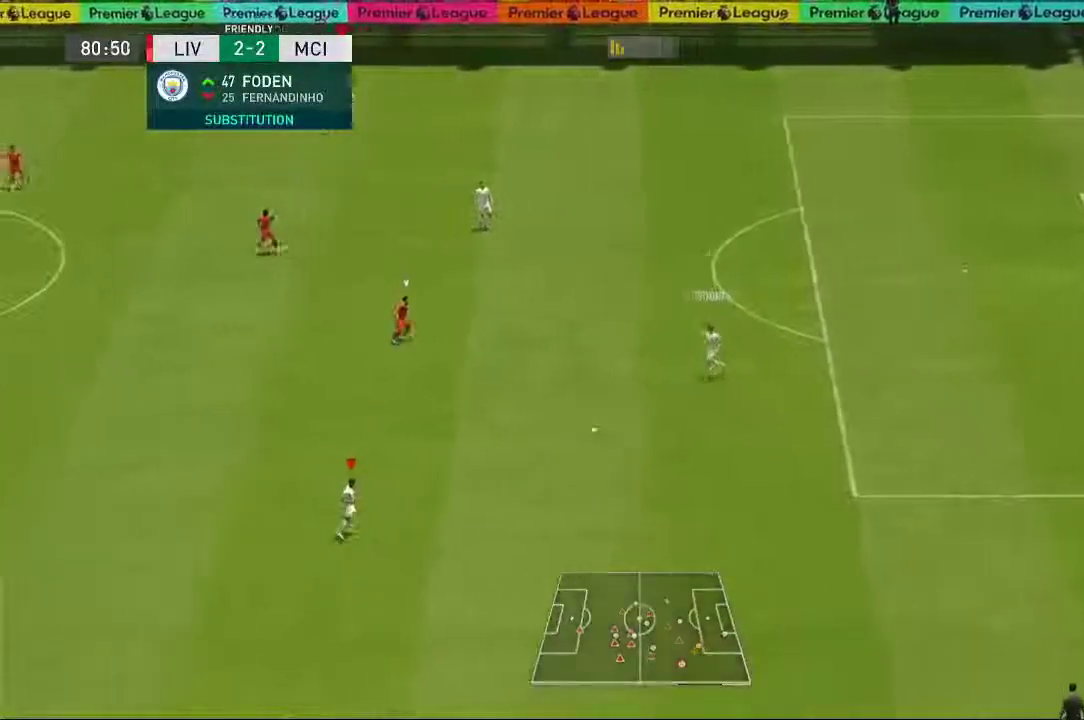
{"dt_ms": 500, "buttons": [], "left_stick": "left", "right_stick": "center", "events": [[67, "left_stick", "left"]]}
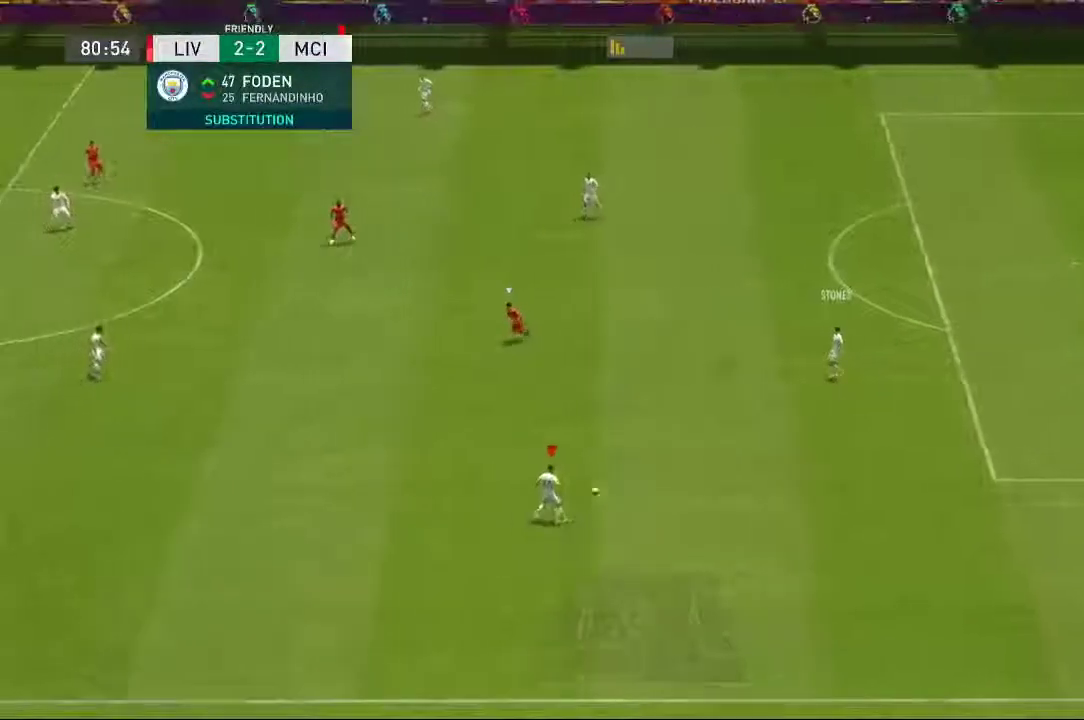
{"dt_ms": 500, "buttons": [], "left_stick": "up-left", "right_stick": "center", "events": [[433, "left_stick", "up-left"]]}
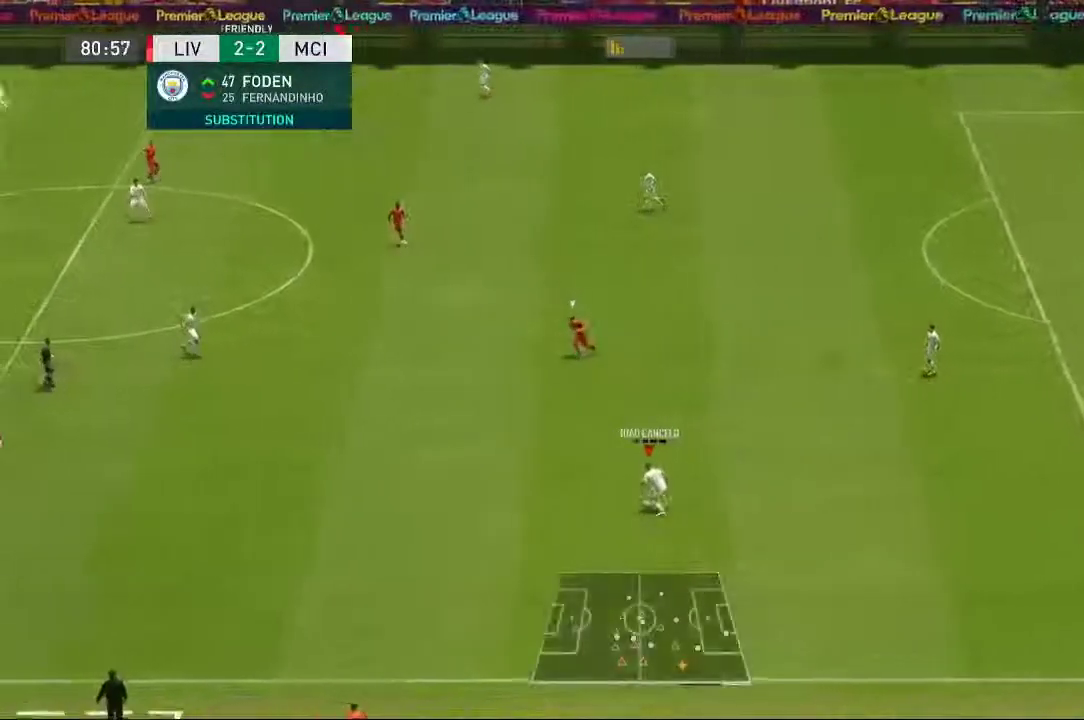
{"dt_ms": 500, "buttons": [], "left_stick": "up-left", "right_stick": "center", "events": []}
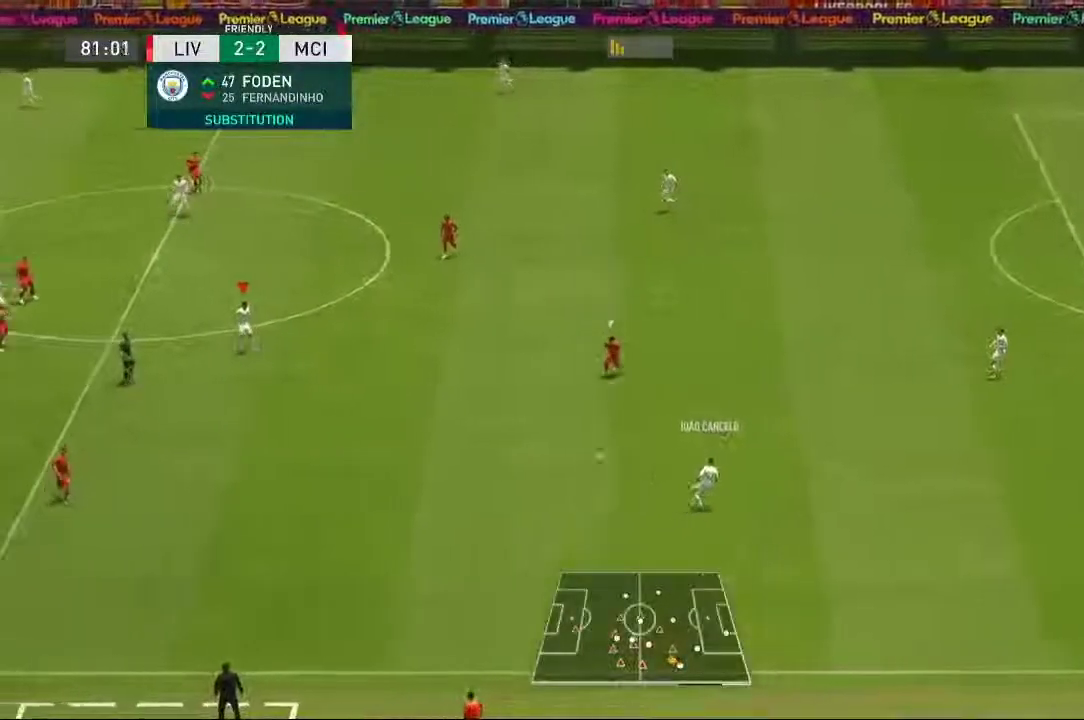
{"dt_ms": 500, "buttons": [], "left_stick": "down-left", "right_stick": "center", "events": [[167, "left_stick", "center"], [233, "left_stick", "down-right"], [467, "left_stick", "down-left"]]}
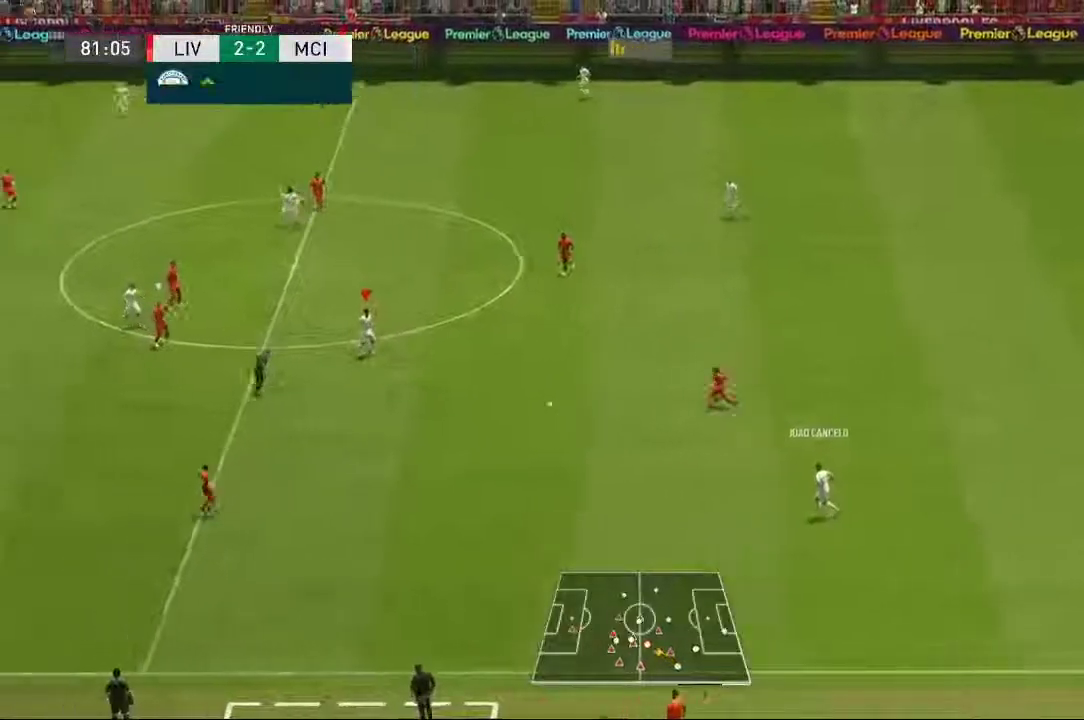
{"dt_ms": 500, "buttons": [], "left_stick": "left", "right_stick": "center", "events": [[300, "left_stick", "left"]]}
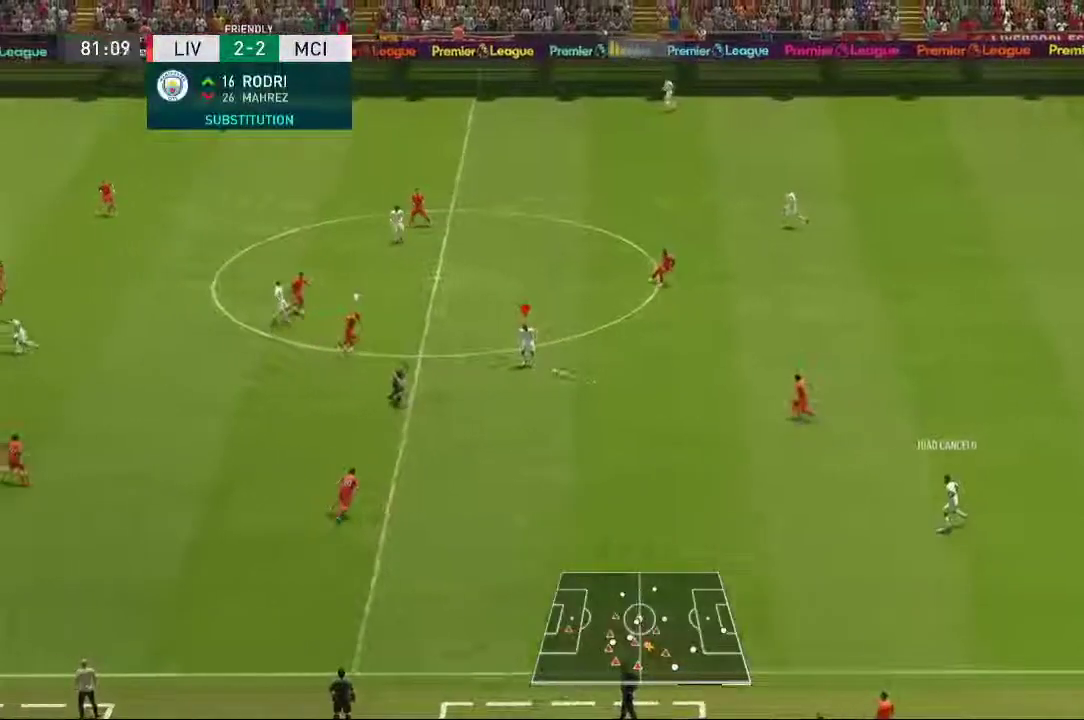
{"dt_ms": 500, "buttons": [], "left_stick": "down", "right_stick": "center", "events": [[233, "left_stick", "down"]]}
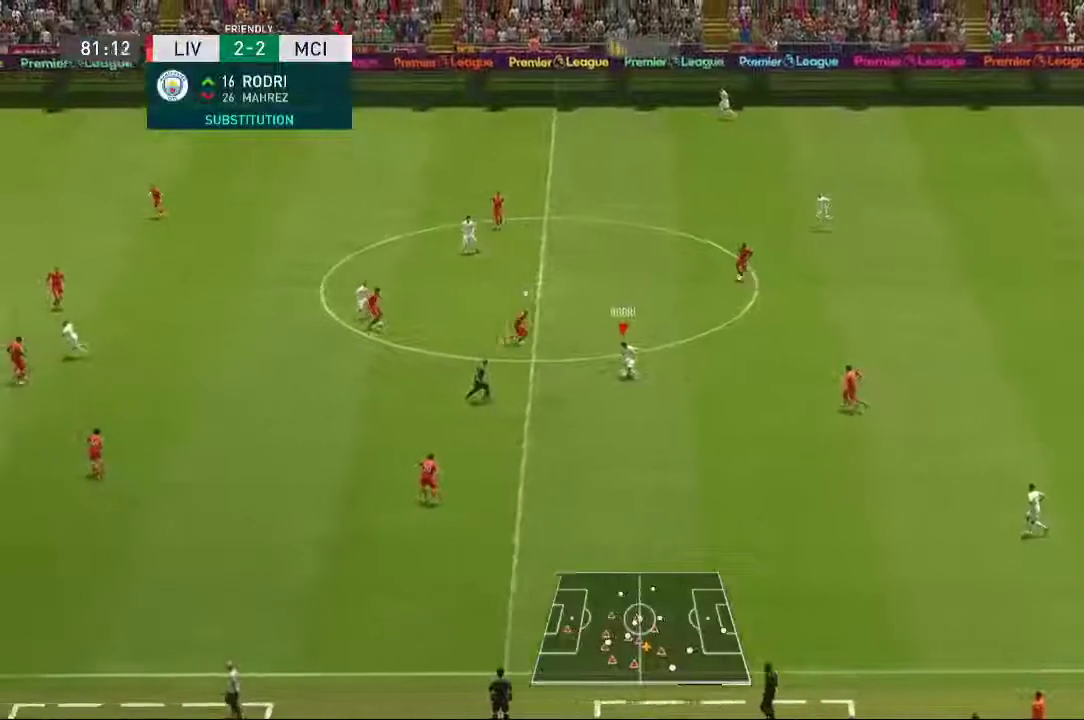
{"dt_ms": 500, "buttons": [], "left_stick": "down-left", "right_stick": "center", "events": [[317, "left_stick", "down-left"]]}
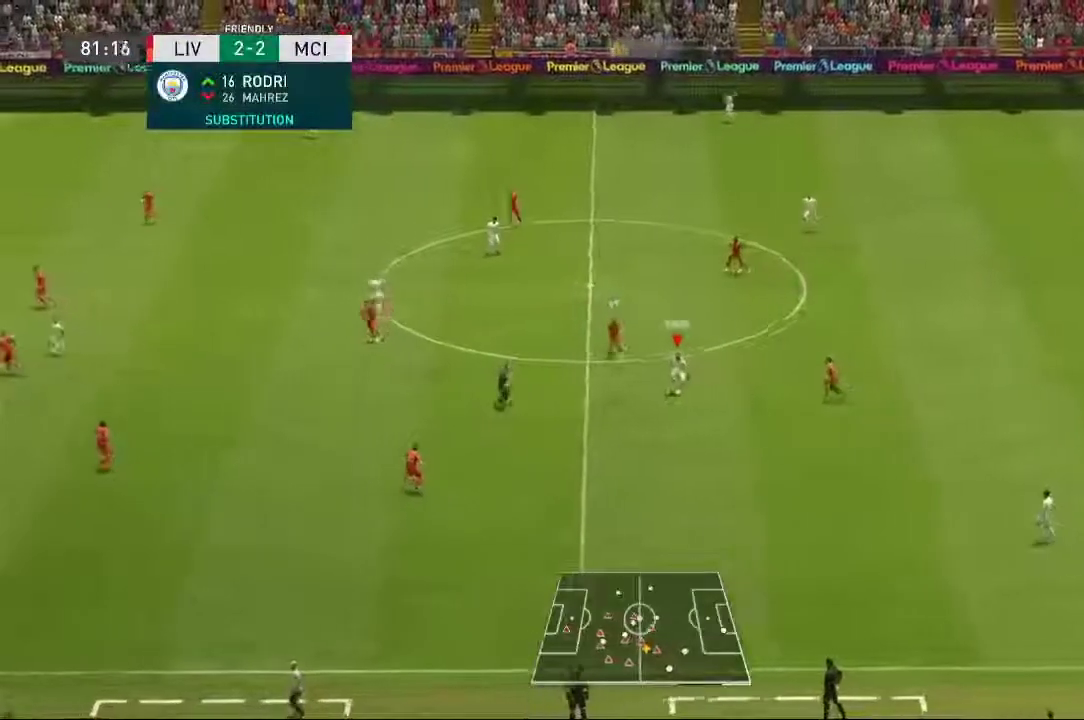
{"dt_ms": 1000, "buttons": [], "left_stick": "down-left", "right_stick": "center"}
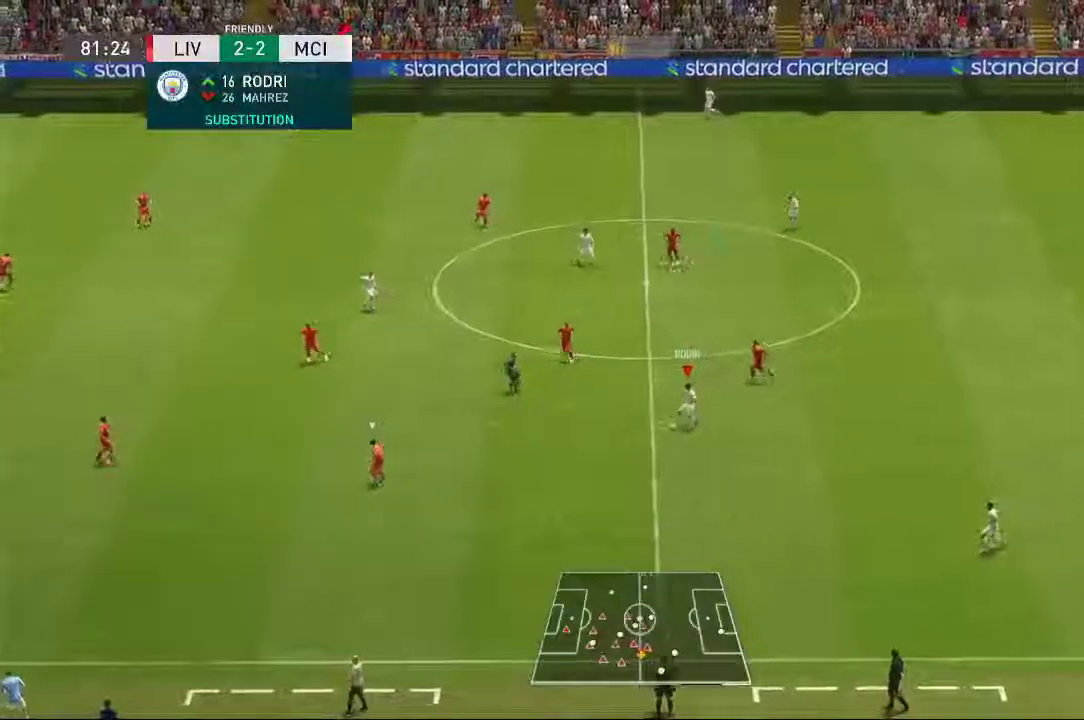
{"dt_ms": 500, "buttons": ["R2"], "left_stick": "left", "right_stick": "center", "events": [[500, "R2", "down"], [500, "left_stick", "left"]]}
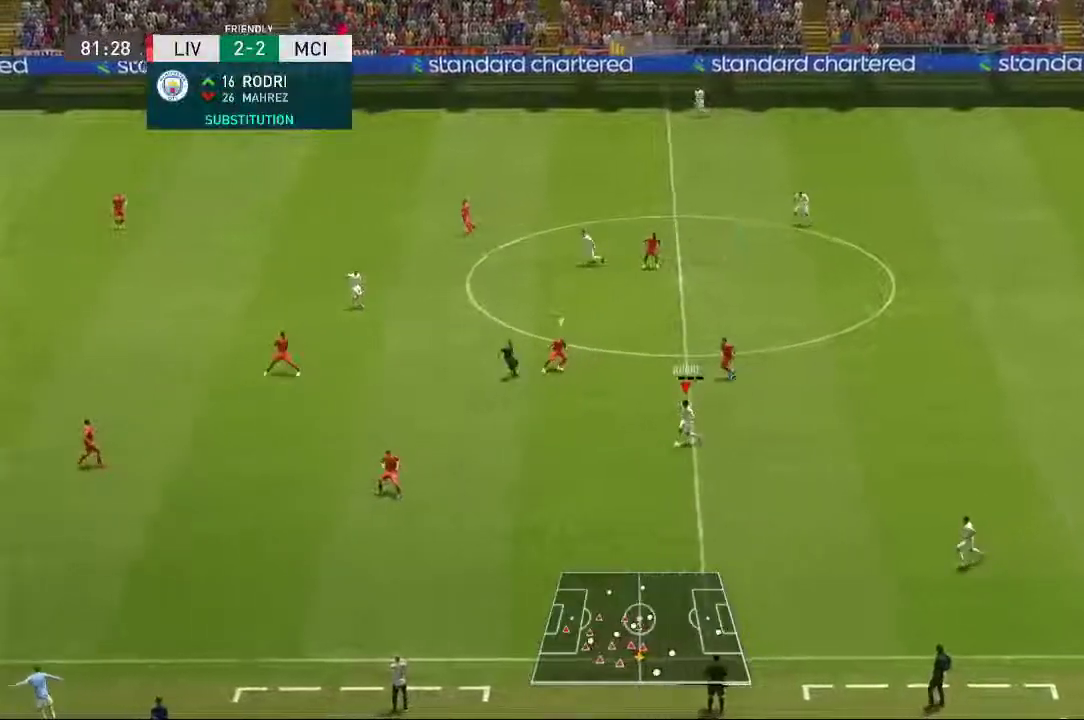
{"dt_ms": 500, "buttons": ["A"], "left_stick": "up-left", "right_stick": "center", "events": [[33, "A", "down"], [50, "left_stick", "up-left"], [217, "R2", "up"]]}
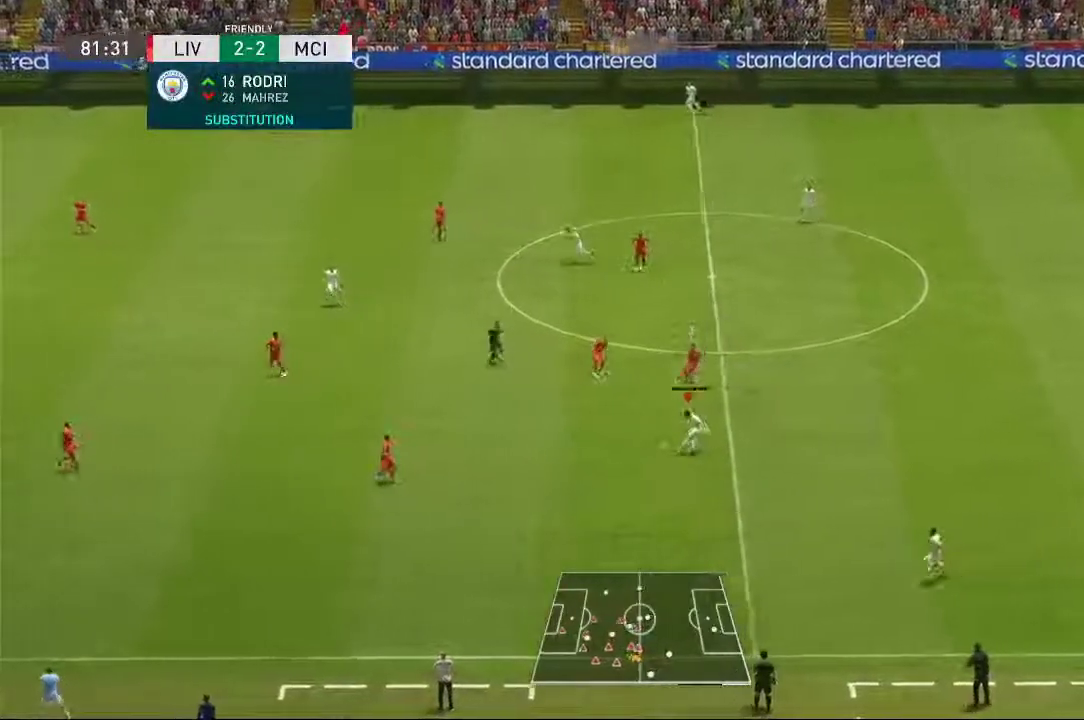
{"dt_ms": 500, "buttons": [], "left_stick": "up-left", "right_stick": "center", "events": [[200, "A", "up"]]}
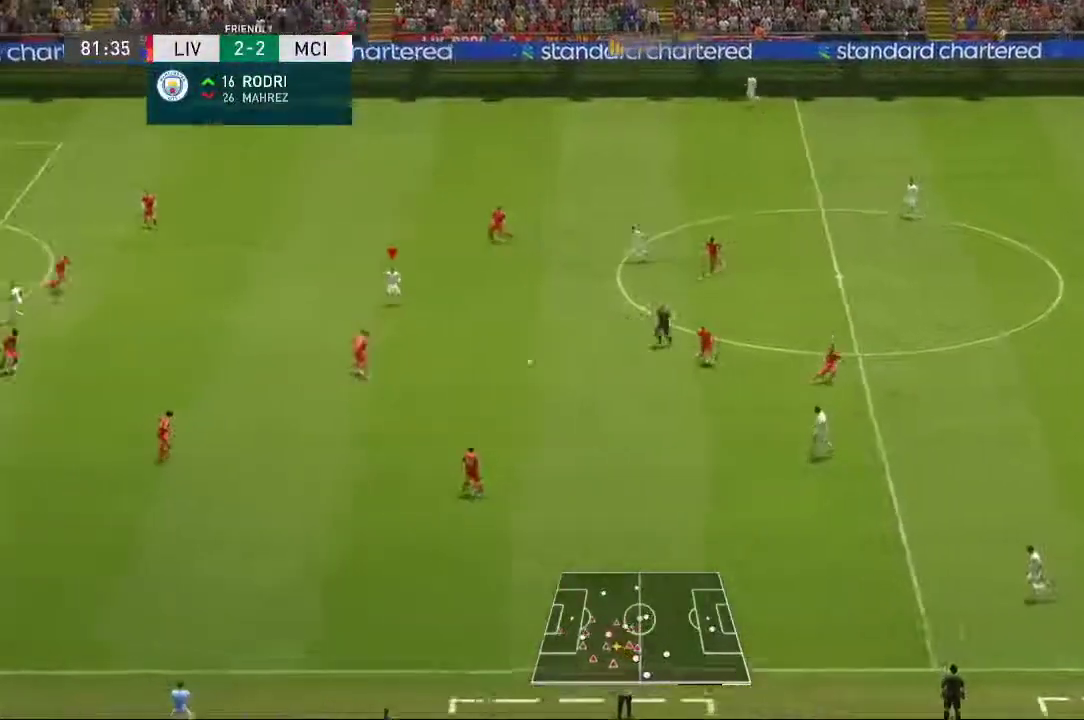
{"dt_ms": 500, "buttons": [], "left_stick": "up-left", "right_stick": "center", "events": []}
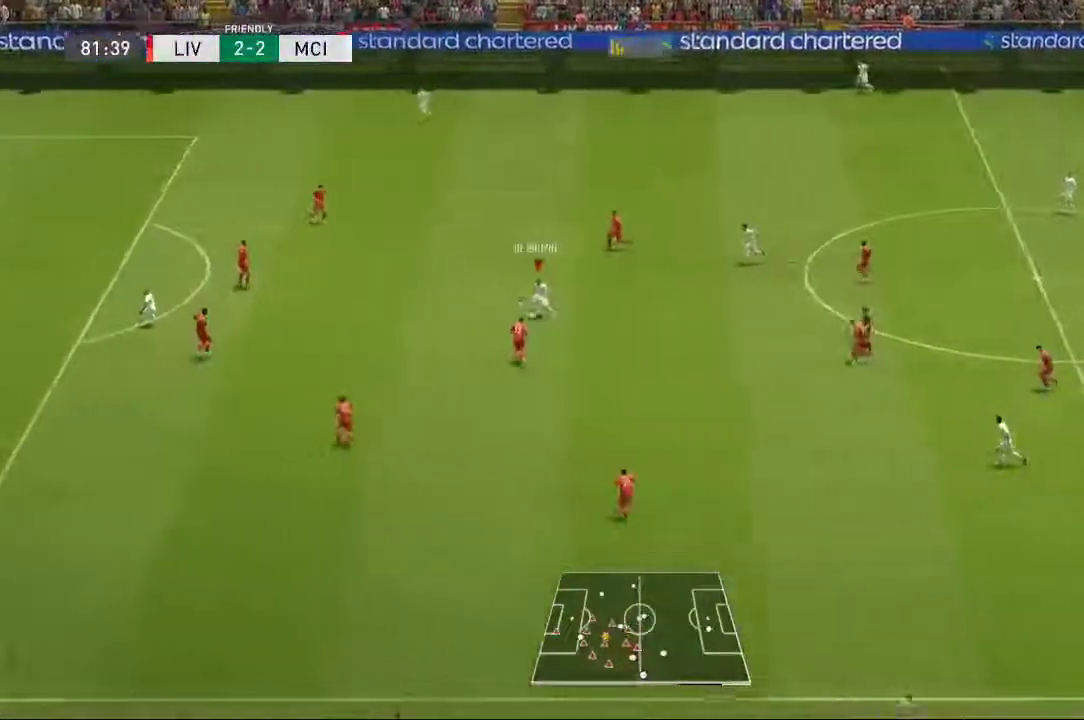
{"dt_ms": 500, "buttons": [], "left_stick": "up-left", "right_stick": "center", "events": []}
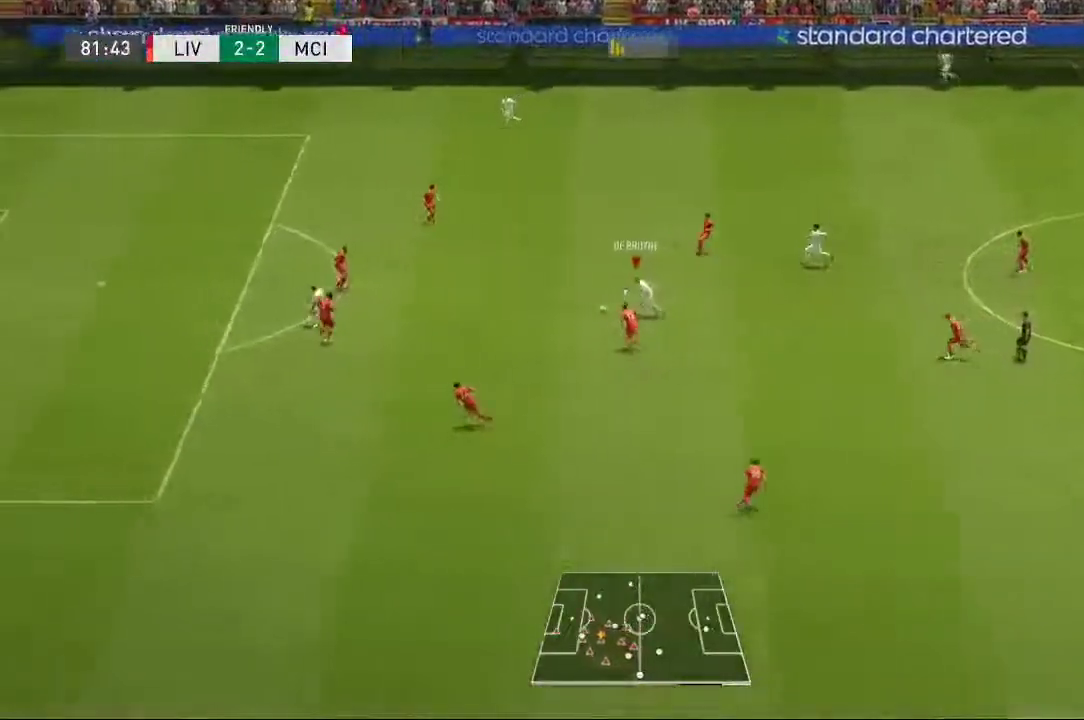
{"dt_ms": 500, "buttons": [], "left_stick": "up-left", "right_stick": "center", "events": []}
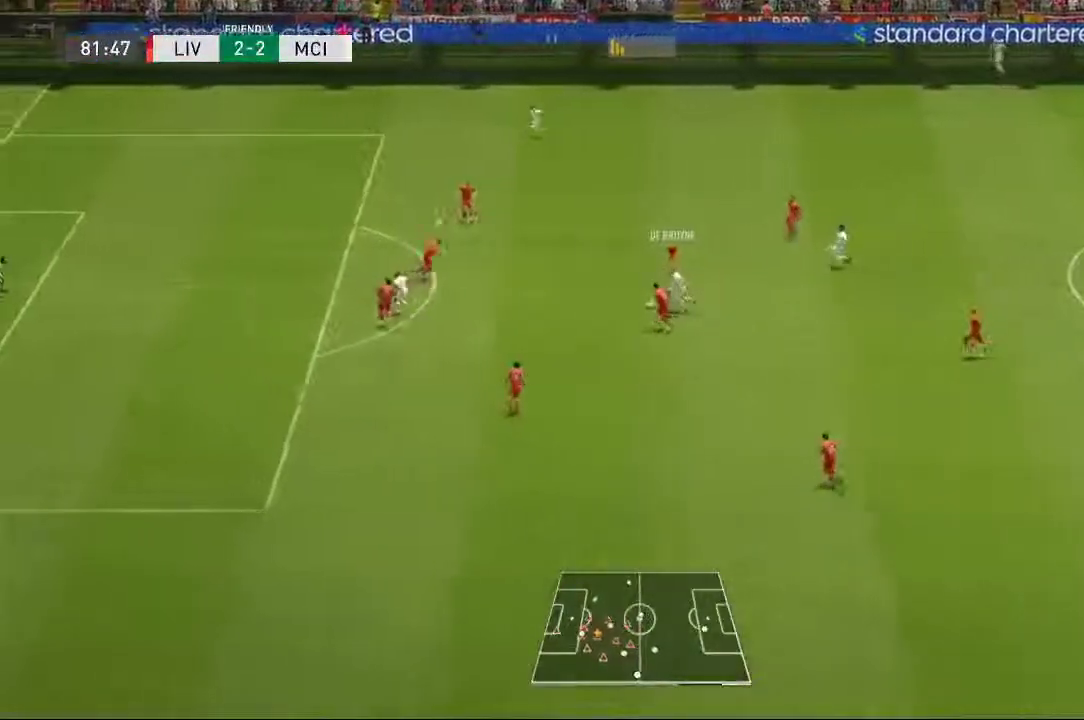
{"dt_ms": 500, "buttons": [], "left_stick": "up-left", "right_stick": "center", "events": [[300, "Y", "down"], [467, "Y", "up"]]}
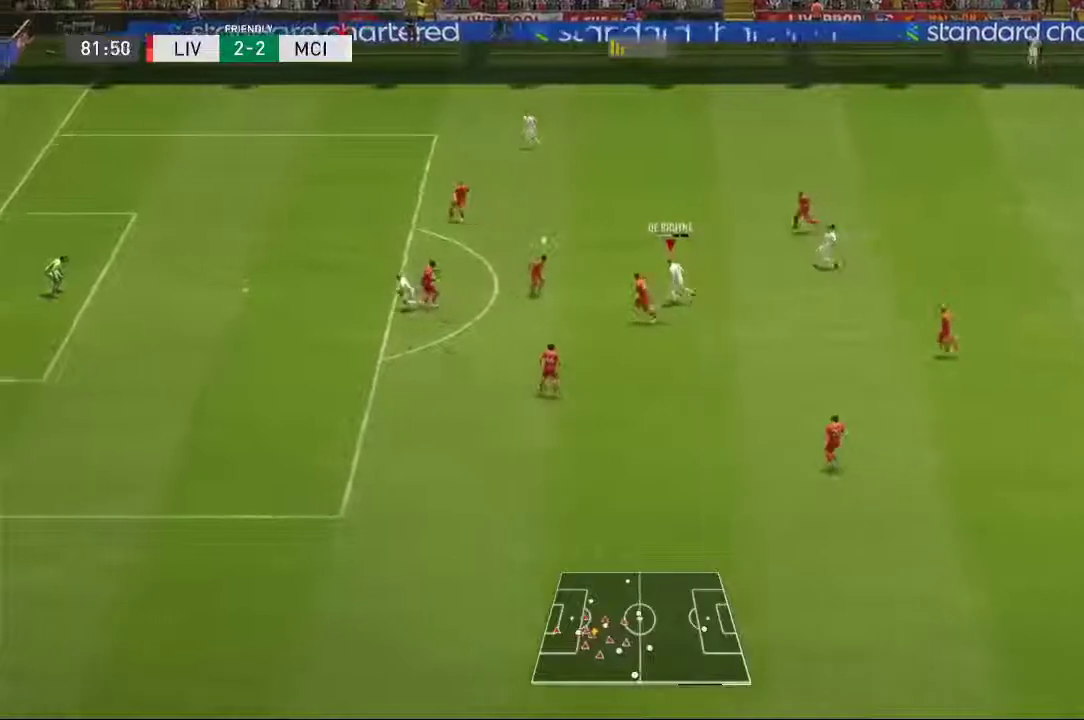
{"dt_ms": 500, "buttons": [], "left_stick": "left", "right_stick": "center", "events": [[467, "left_stick", "left"]]}
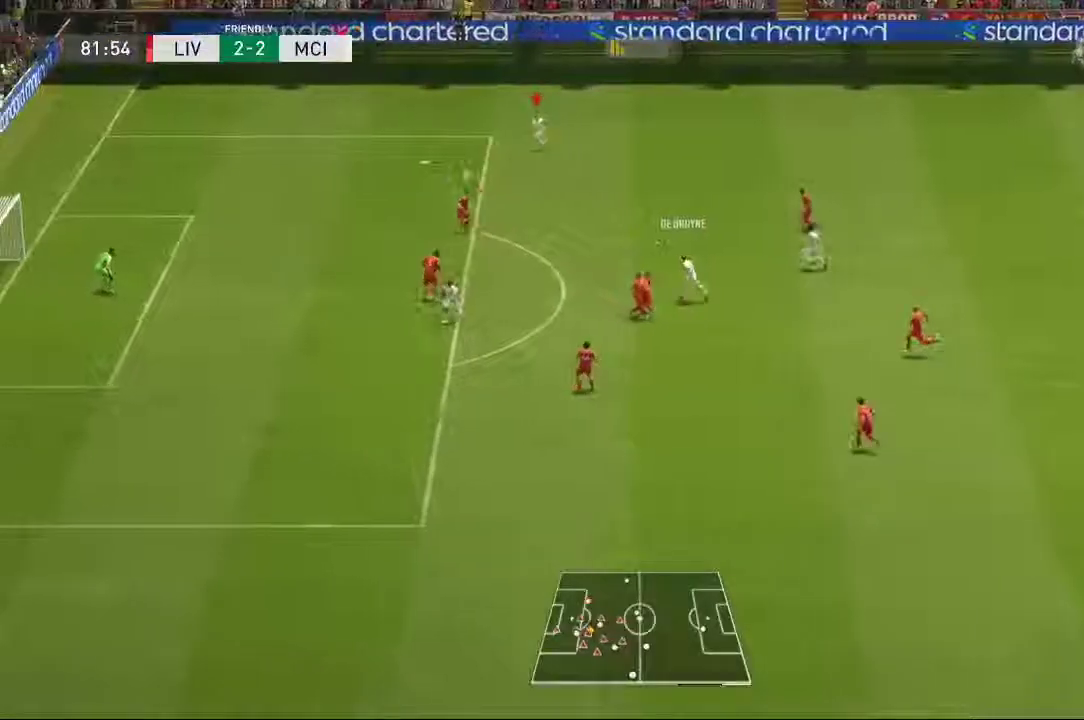
{"dt_ms": 500, "buttons": [], "left_stick": "left", "right_stick": "center", "events": []}
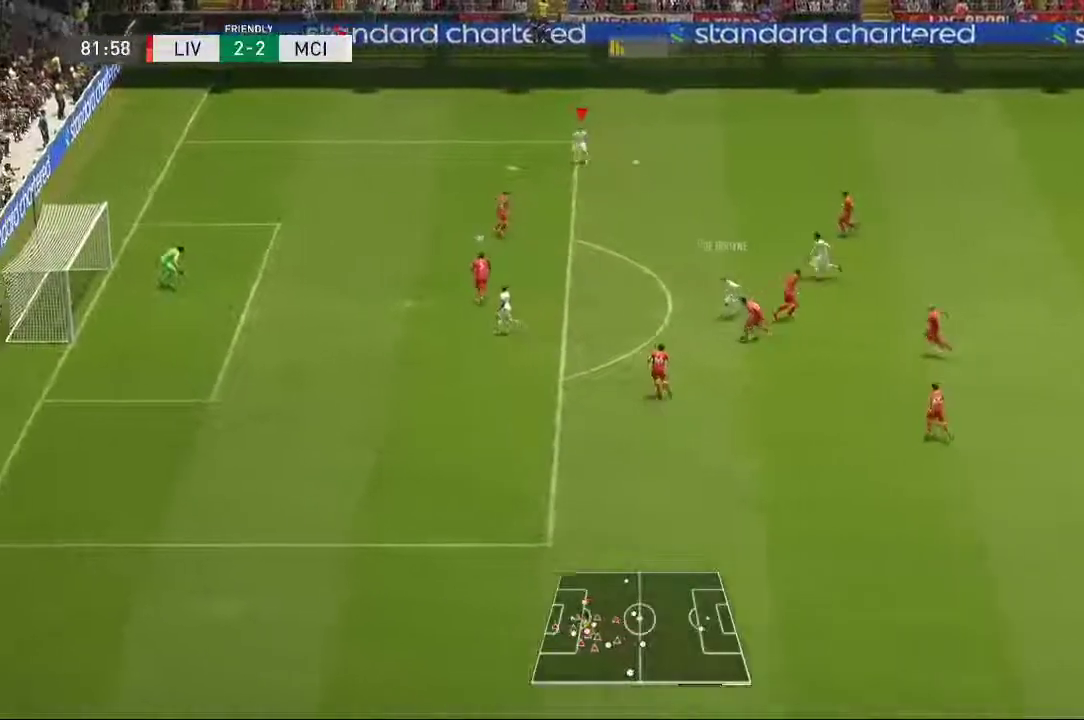
{"dt_ms": 500, "buttons": [], "left_stick": "left", "right_stick": "center", "events": []}
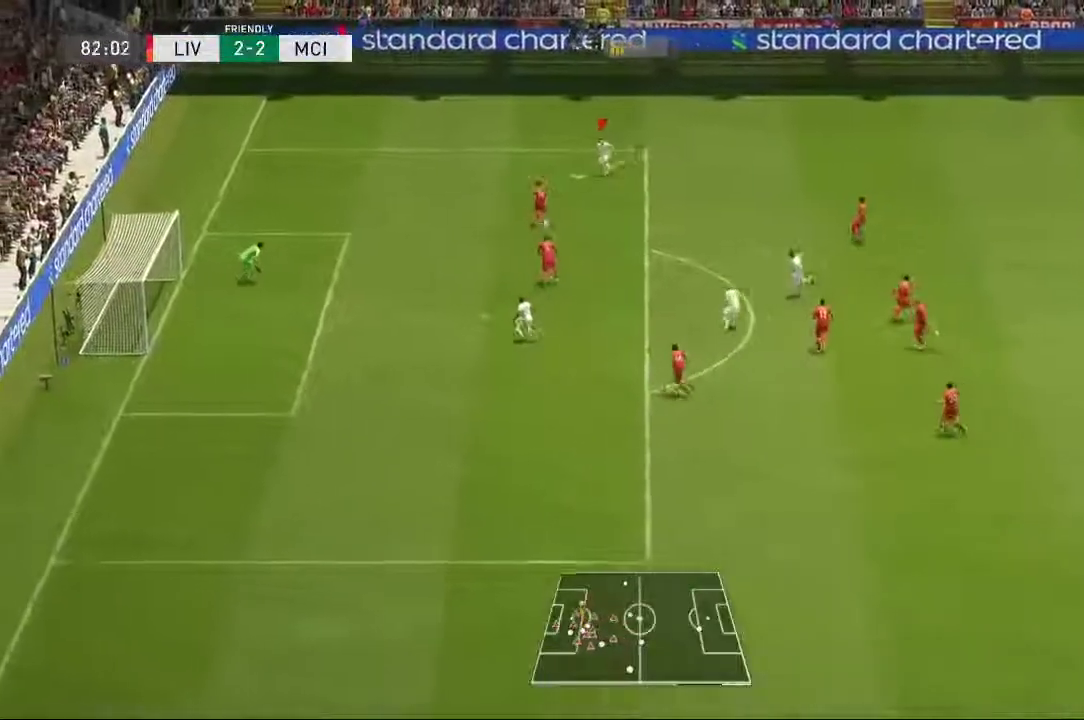
{"dt_ms": 500, "buttons": [], "left_stick": "left", "right_stick": "center", "events": []}
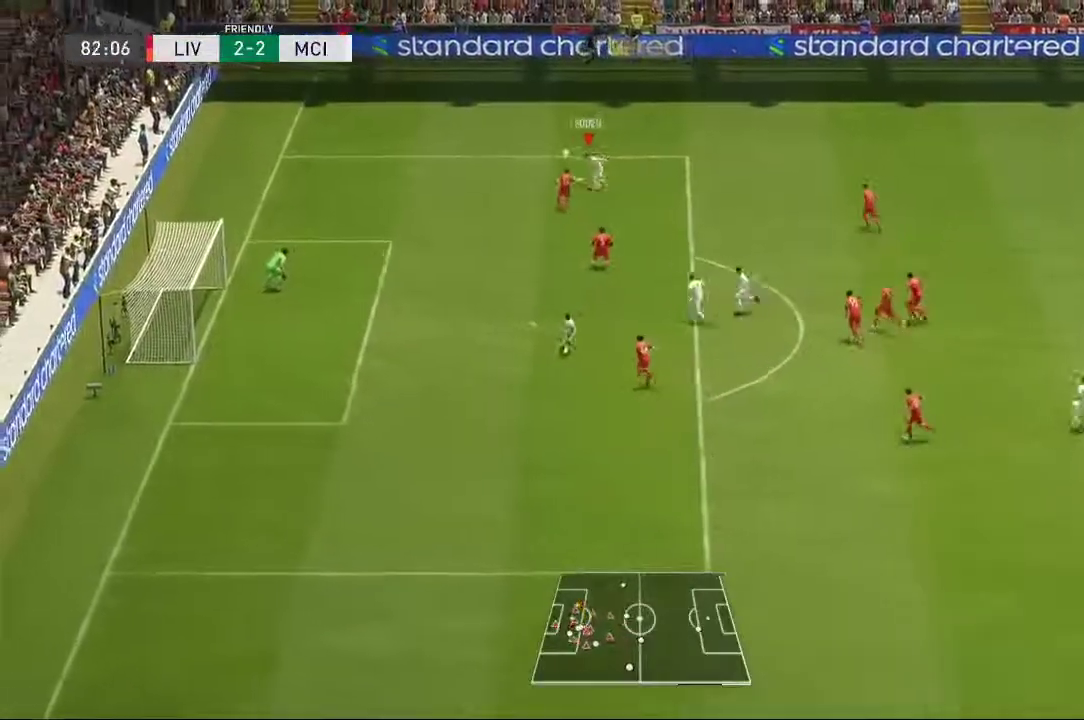
{"dt_ms": 500, "buttons": [], "left_stick": "down-left", "right_stick": "center", "events": [[500, "left_stick", "down-left"]]}
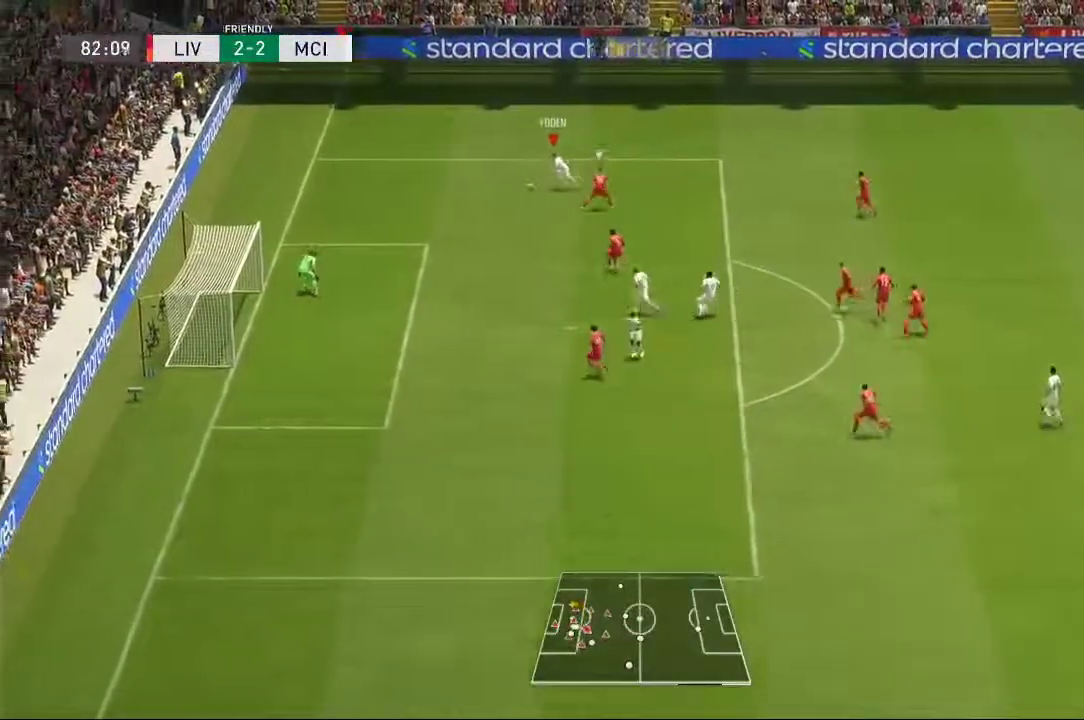
{"dt_ms": 500, "buttons": [], "left_stick": "down-left", "right_stick": "center", "events": []}
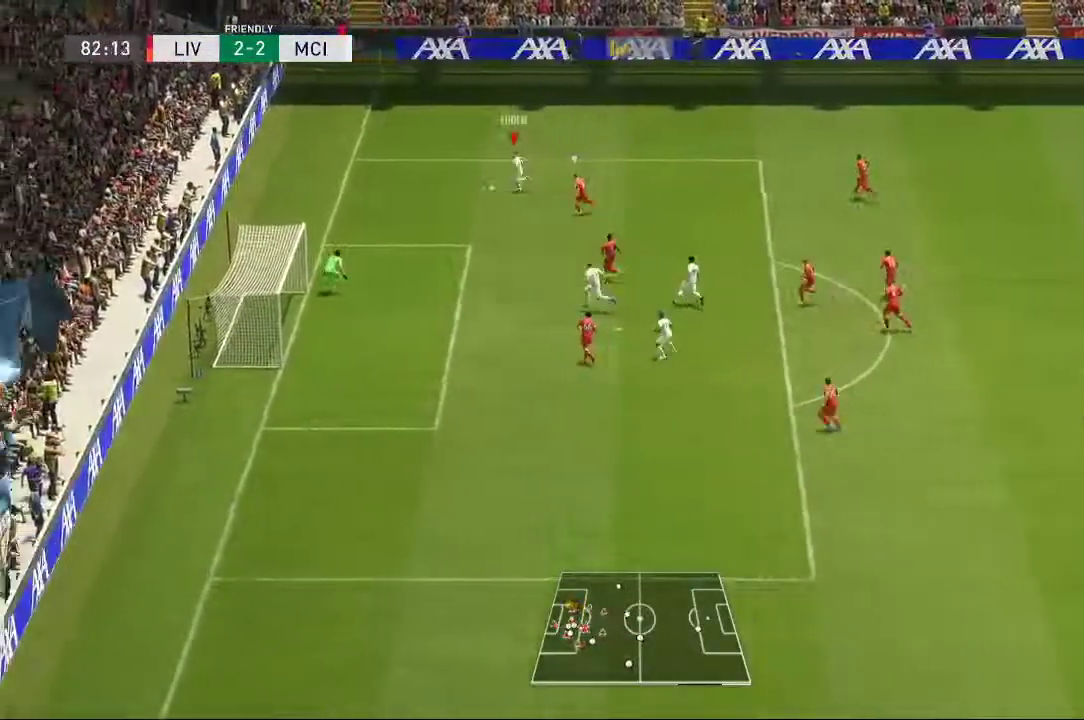
{"dt_ms": 500, "buttons": [], "left_stick": "down", "right_stick": "center", "events": [[367, "left_stick", "down"]]}
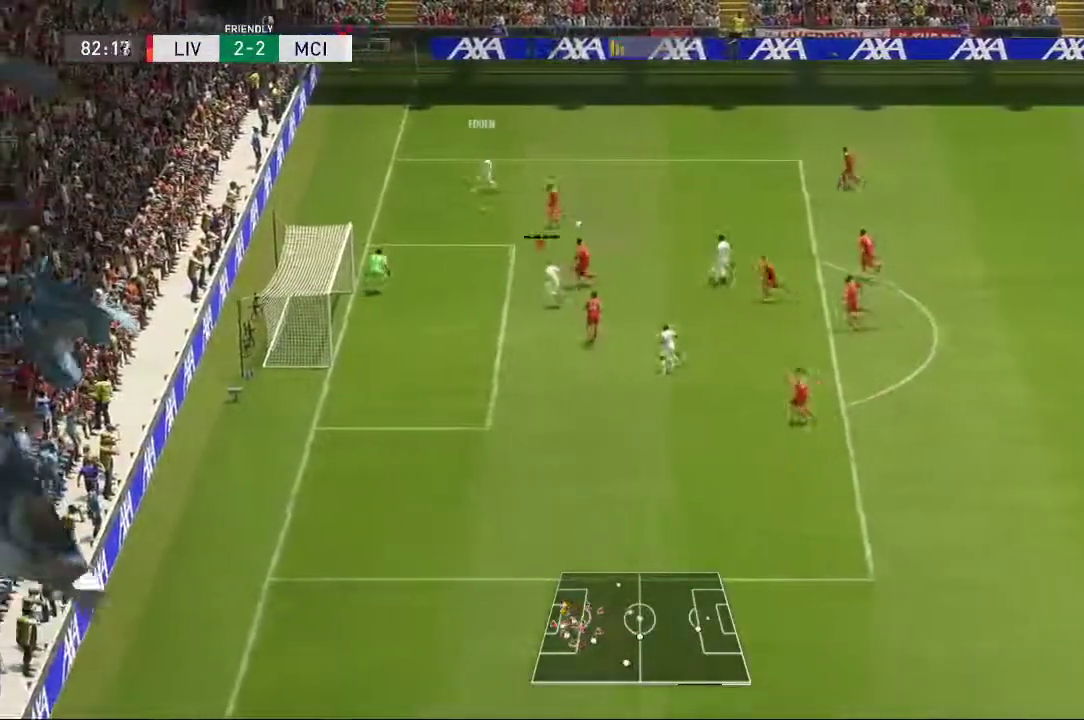
{"dt_ms": 1000, "buttons": [], "left_stick": "center", "right_stick": "center"}